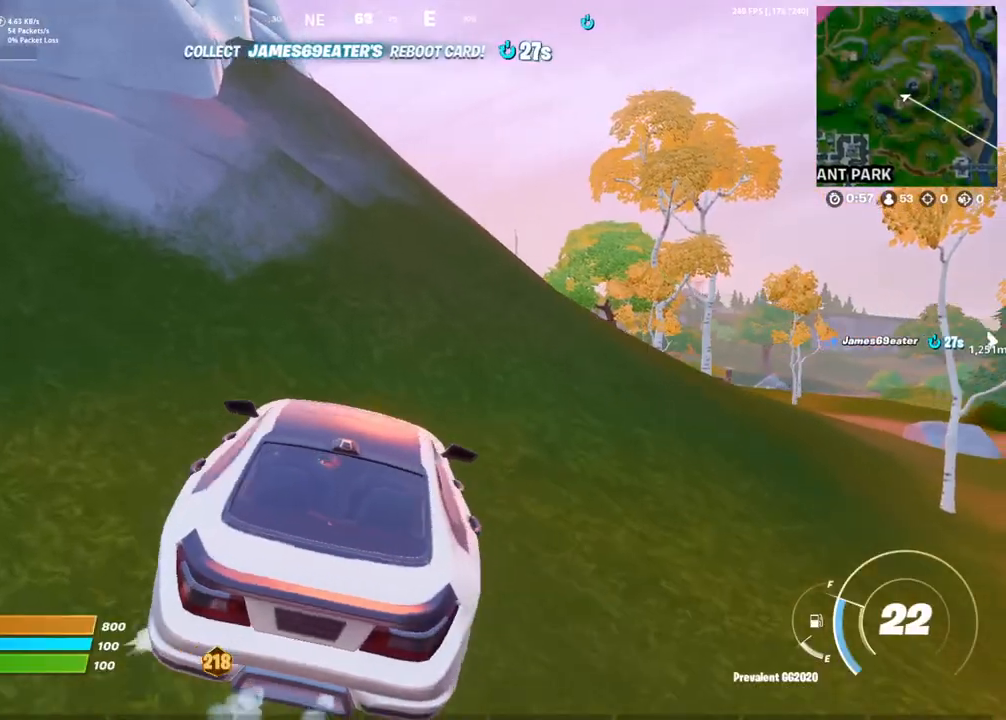
Gameplay with a controller (PlayStation layout); each line is a JSON object with the inputs held at the frame after it. "events" lists button and stick changes between this image and that frame as [ms after this image, input, new state], when the widget could be followed in between.
{"buttons": [], "left_stick": "up-right", "right_stick": "center", "events": [[83, "right_stick", "down-right"], [183, "right_stick", "center"]]}
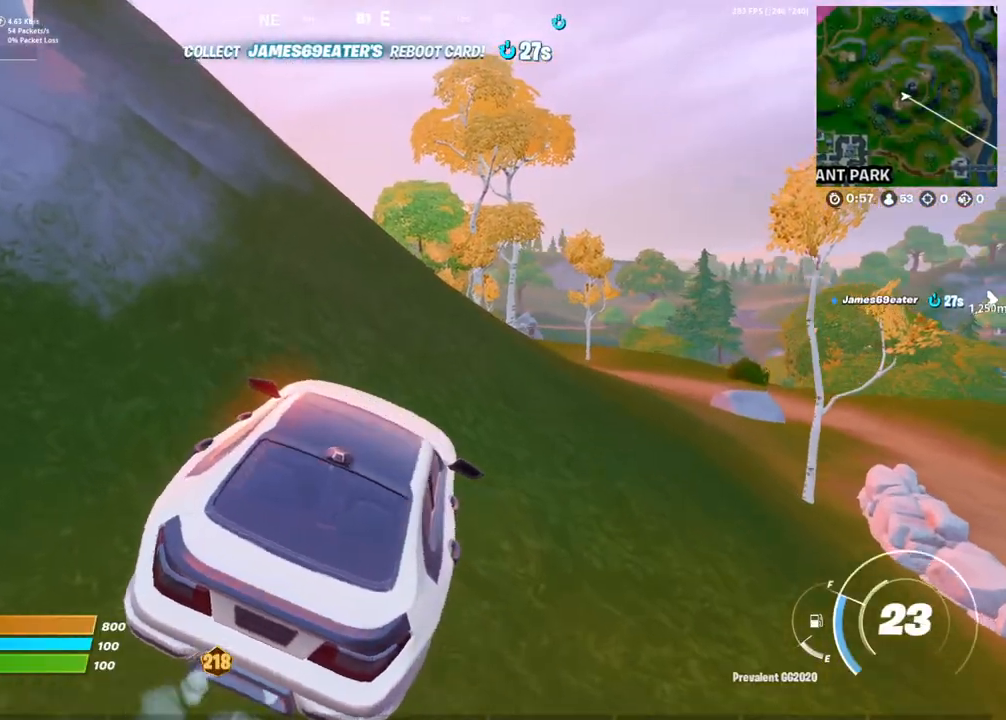
{"buttons": ["DPAD_UP"], "left_stick": "up", "right_stick": "down", "events": [[67, "DPAD_UP", "down"], [117, "left_stick", "up"], [183, "DPAD_UP", "up"], [350, "DPAD_UP", "down"], [450, "right_stick", "down"]]}
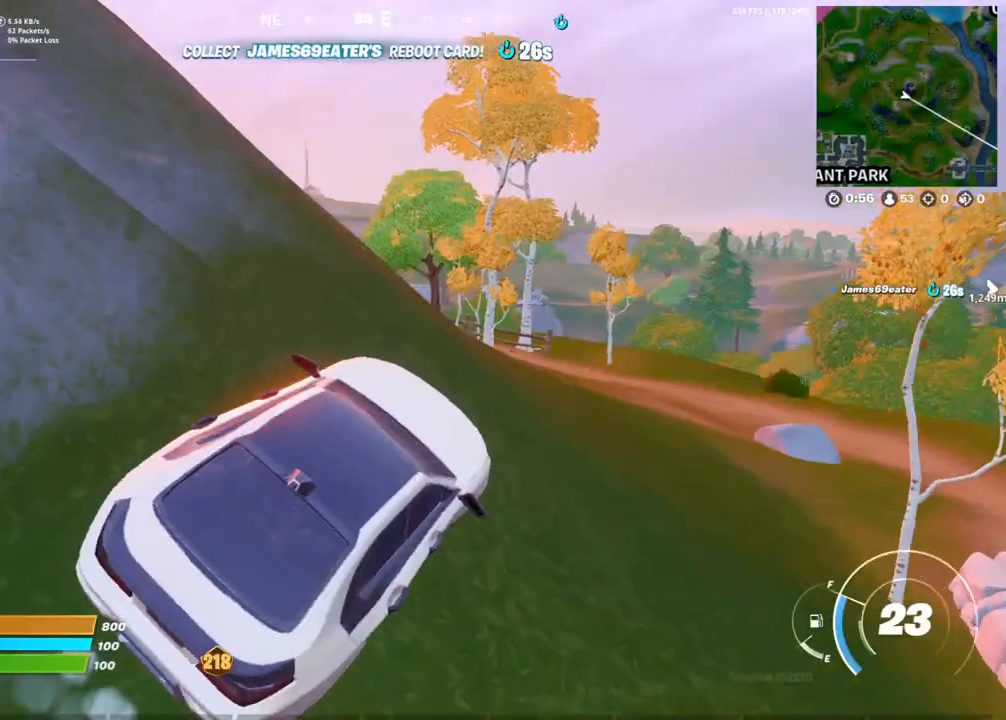
{"buttons": [], "left_stick": "up", "right_stick": "center", "events": [[17, "right_stick", "center"], [33, "DPAD_UP", "up"], [267, "DPAD_UP", "down"], [400, "DPAD_UP", "up"]]}
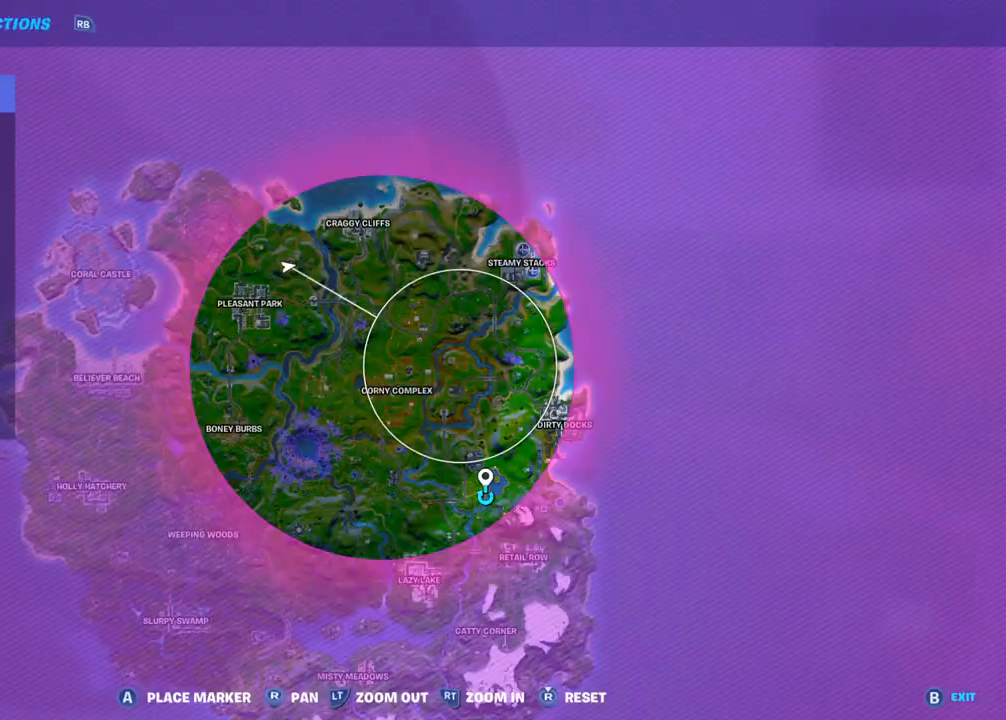
{"buttons": [], "left_stick": "up", "right_stick": "center", "events": [[117, "right_stick", "down"], [133, "DPAD_UP", "down"], [267, "DPAD_UP", "up"], [283, "right_stick", "center"]]}
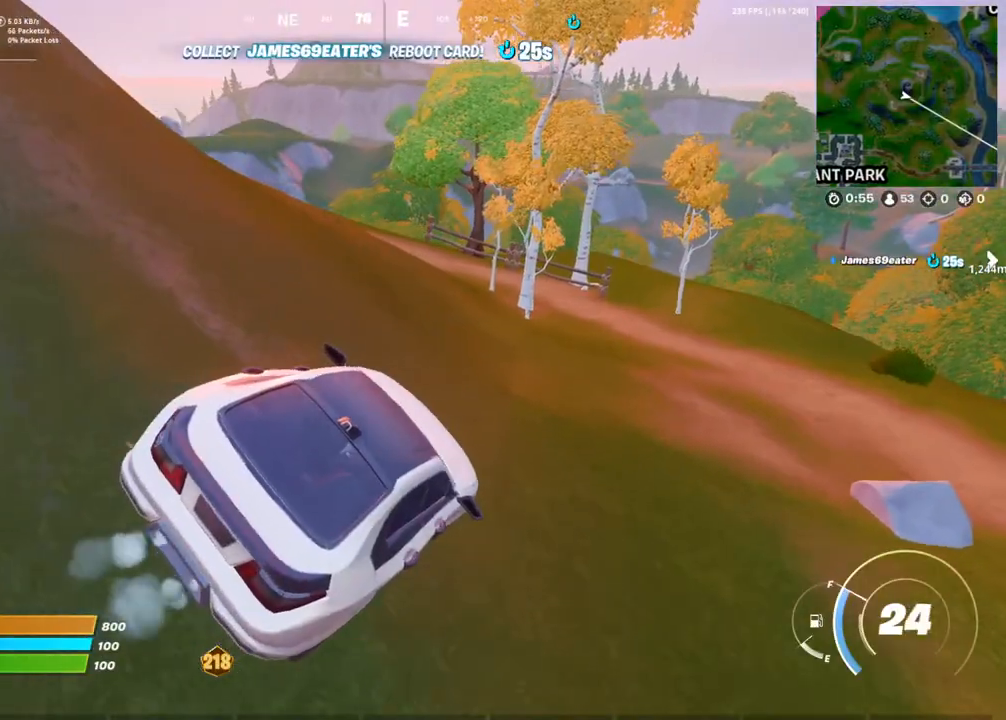
{"buttons": [], "left_stick": "up", "right_stick": "center", "events": [[217, "DPAD_UP", "down"], [333, "DPAD_UP", "up"]]}
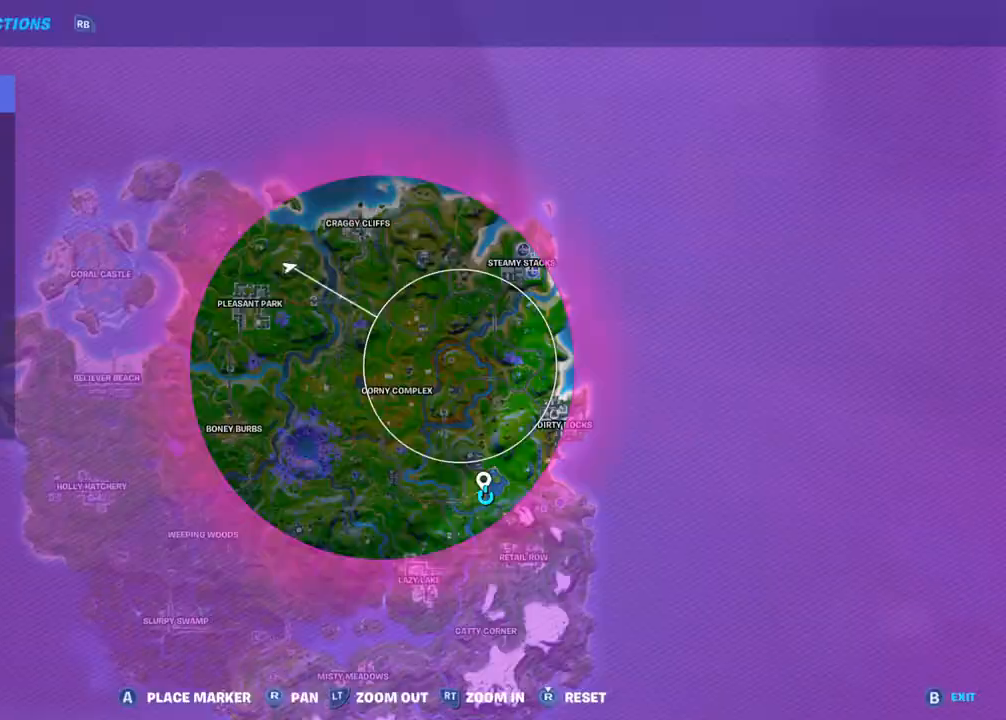
{"buttons": [], "left_stick": "up", "right_stick": "center", "events": [[17, "DPAD_UP", "down"], [100, "right_stick", "up-left"], [167, "DPAD_UP", "up"], [217, "right_stick", "center"]]}
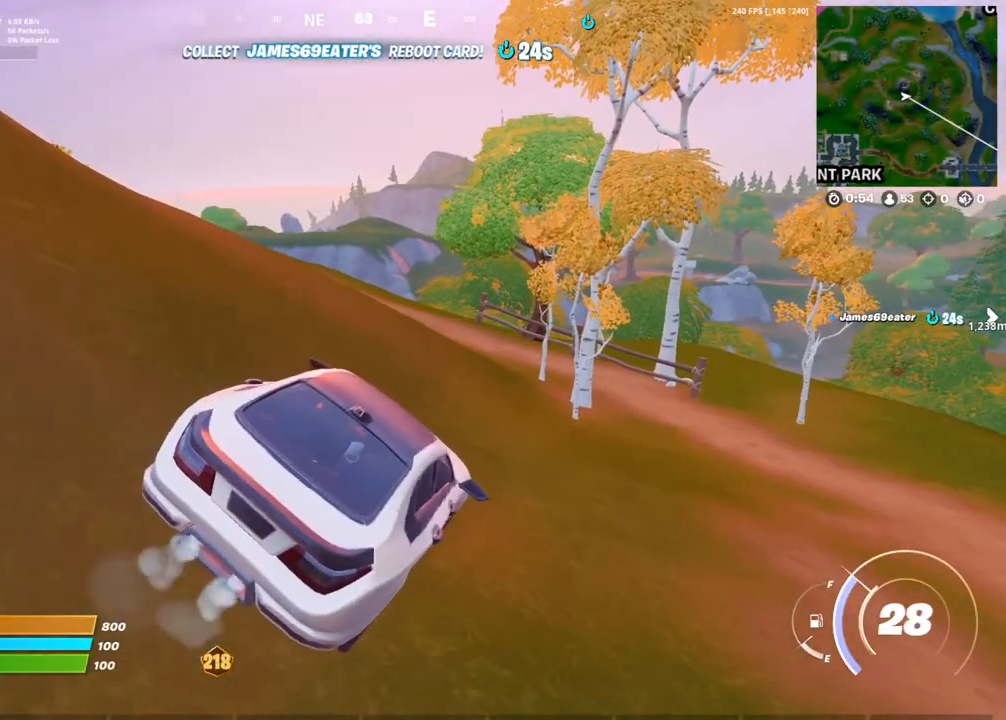
{"buttons": [], "left_stick": "up", "right_stick": "center", "events": [[133, "right_stick", "down-left"], [217, "right_stick", "center"]]}
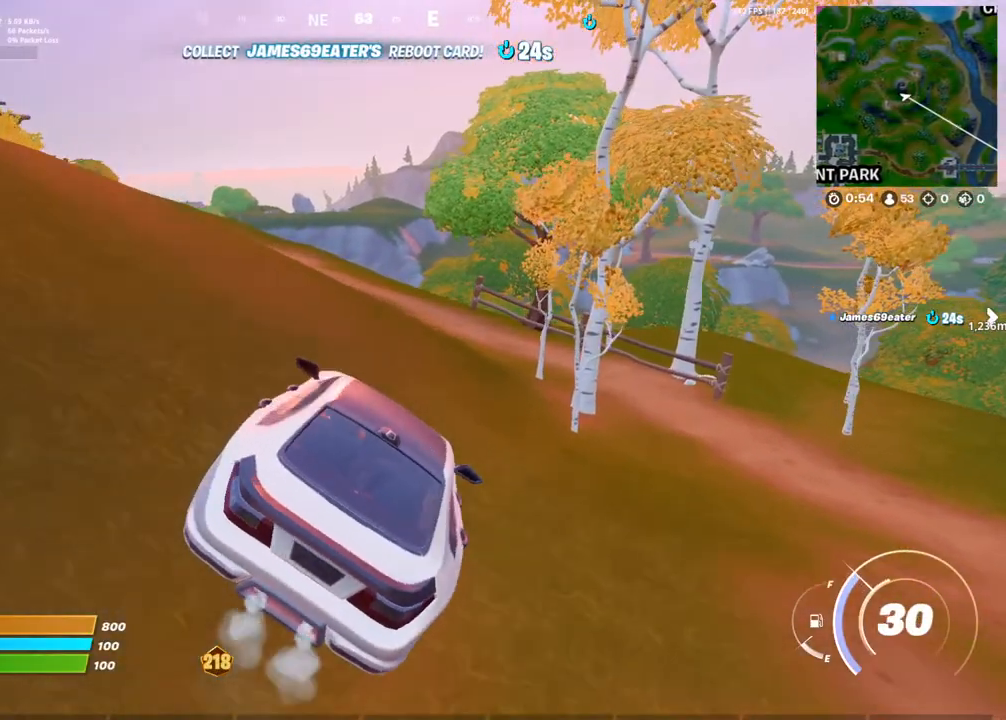
{"buttons": [], "left_stick": "up", "right_stick": "center"}
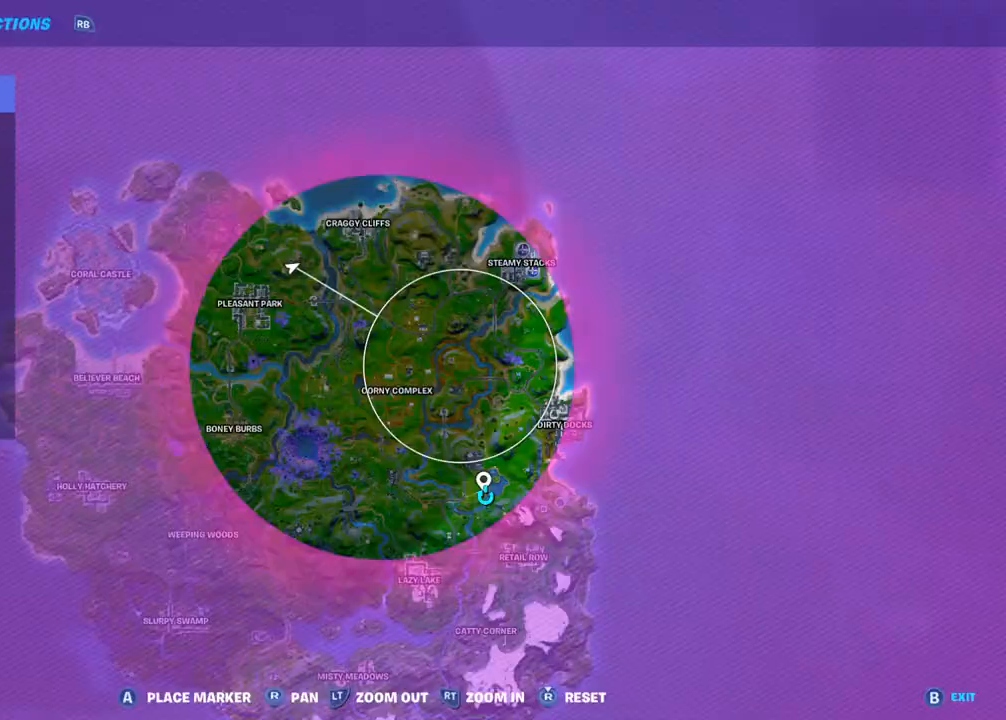
{"buttons": [], "left_stick": "up-right", "right_stick": "center", "events": [[33, "DPAD_UP", "down"], [83, "right_stick", "up-left"], [167, "DPAD_UP", "up"], [183, "left_stick", "up-right"], [200, "right_stick", "center"]]}
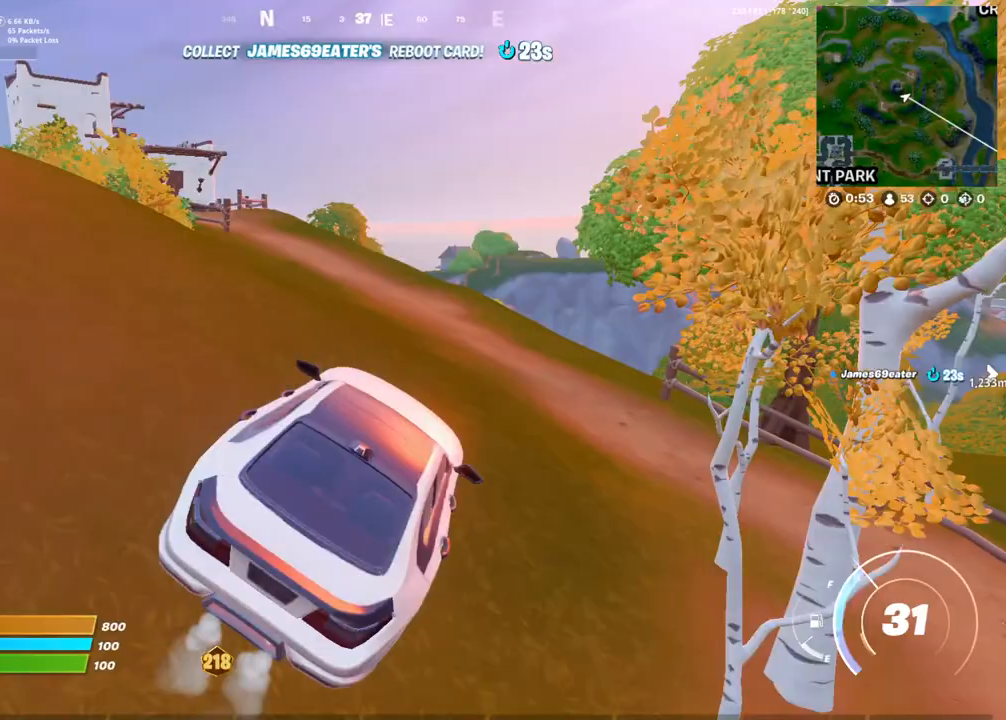
{"buttons": [], "left_stick": "up-right", "right_stick": "center"}